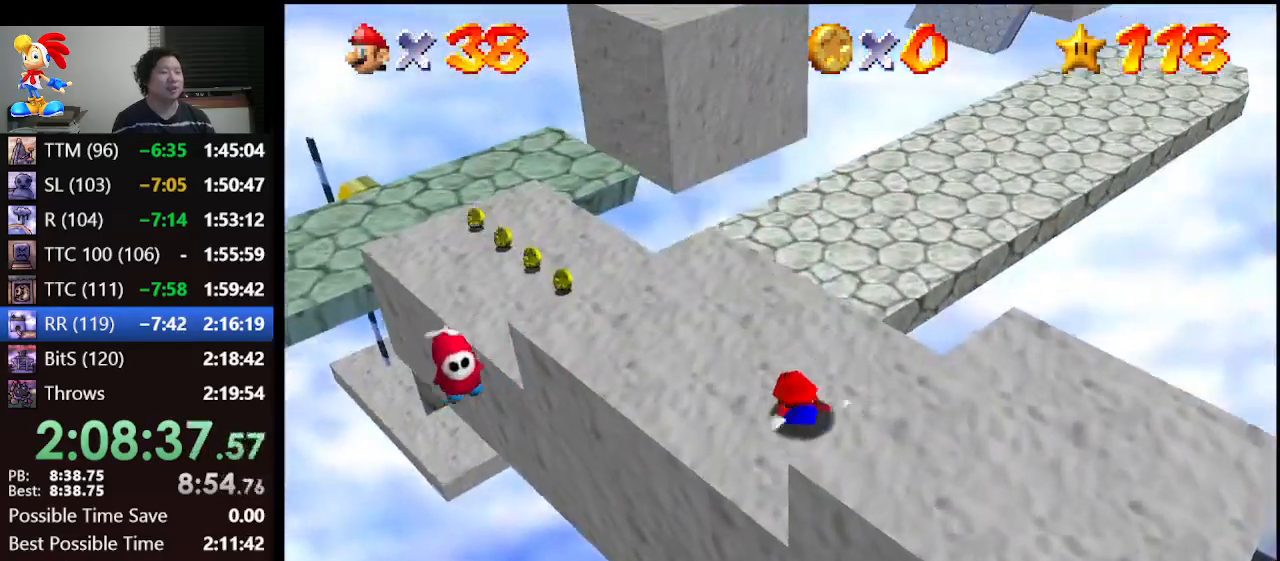
Gameplay with a controller (Nintendo layout); each line is a JSON object with the inputs held at the frame after it. "events" lists button and stick changes between this image and that frame as [ms after this image, input, new state], when the widget could be followed in between. Not read: L1 L3 R3.
{"buttons": [], "left_stick": "up-left", "events": [[167, "left_stick", "up-left"]]}
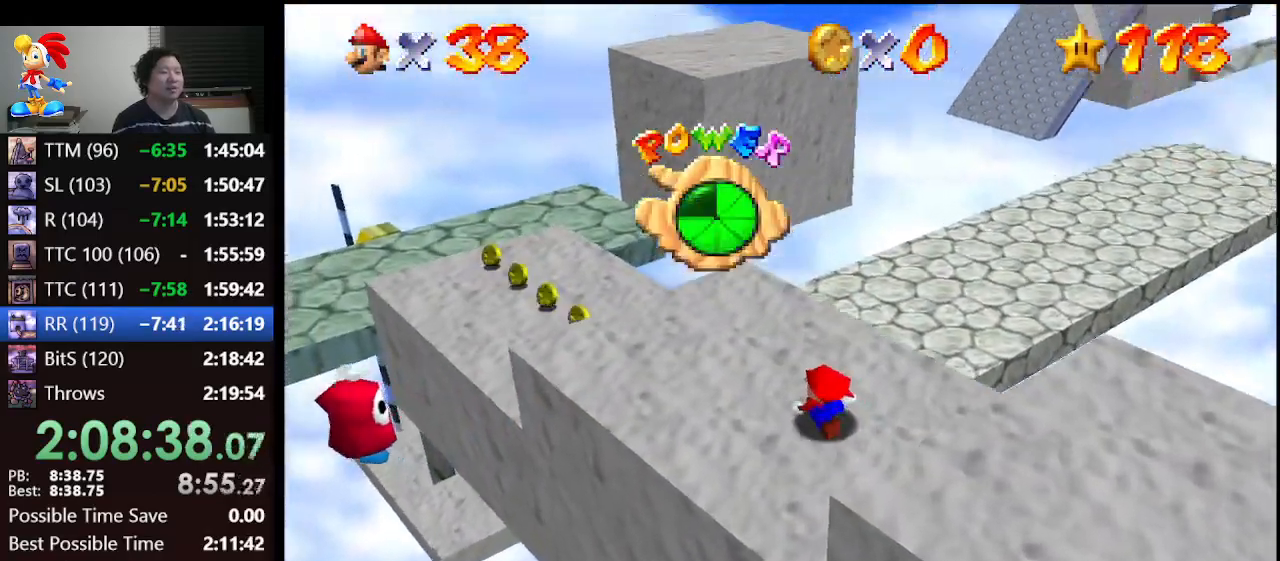
{"buttons": [], "left_stick": "up-left", "events": []}
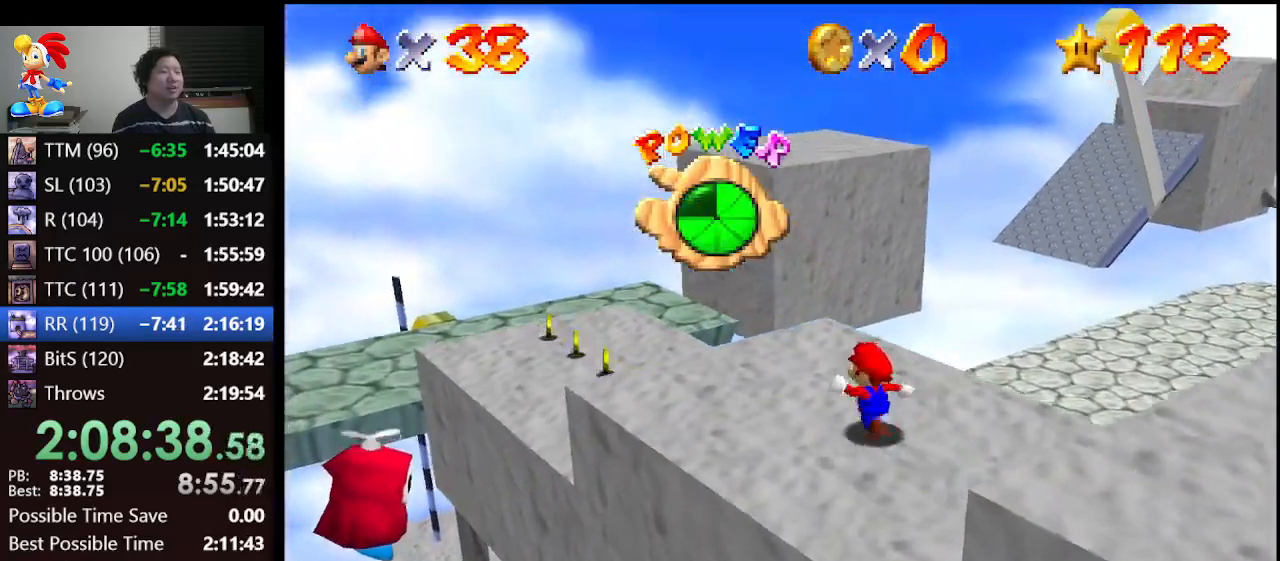
{"buttons": [], "left_stick": "up", "events": [[400, "left_stick", "up"]]}
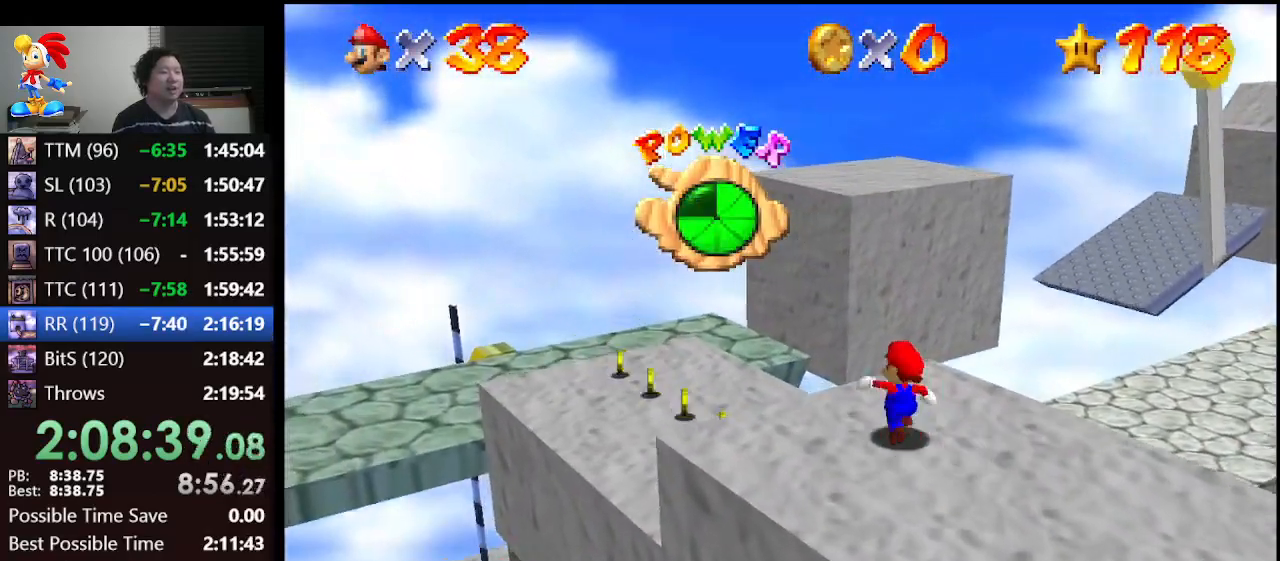
{"buttons": ["A", "Z"], "left_stick": "up", "events": [[200, "Z", "down"], [300, "A", "down"]]}
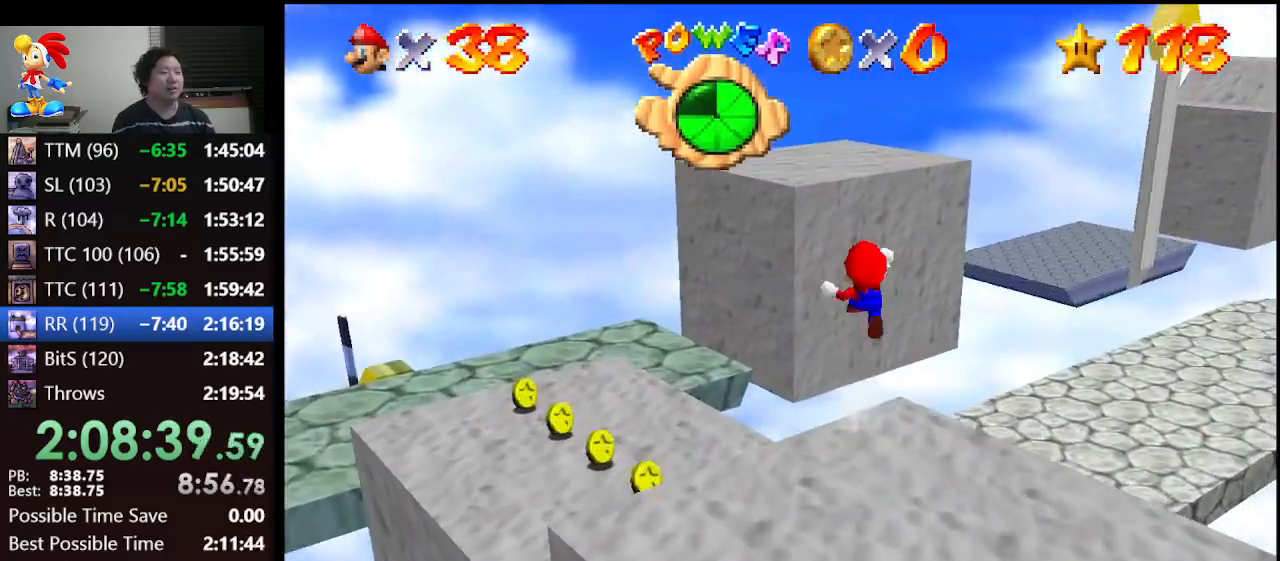
{"buttons": ["A", "Z"], "left_stick": "up-left", "events": [[267, "left_stick", "up-left"]]}
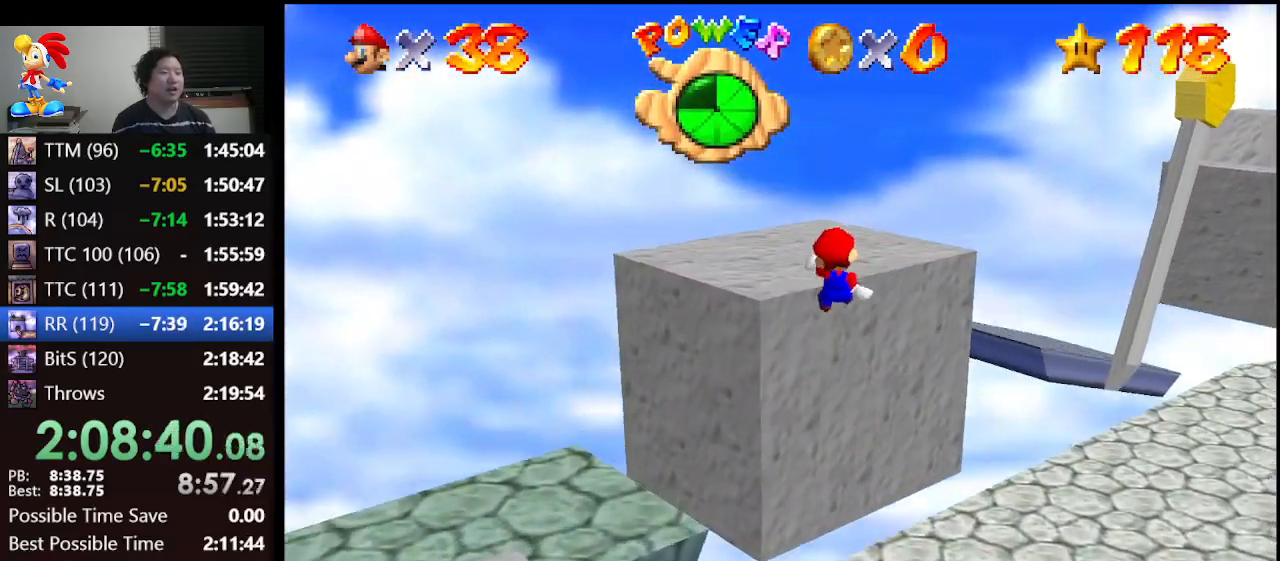
{"buttons": ["A", "Z"], "left_stick": "up-left", "events": [[400, "A", "up"], [500, "A", "down"]]}
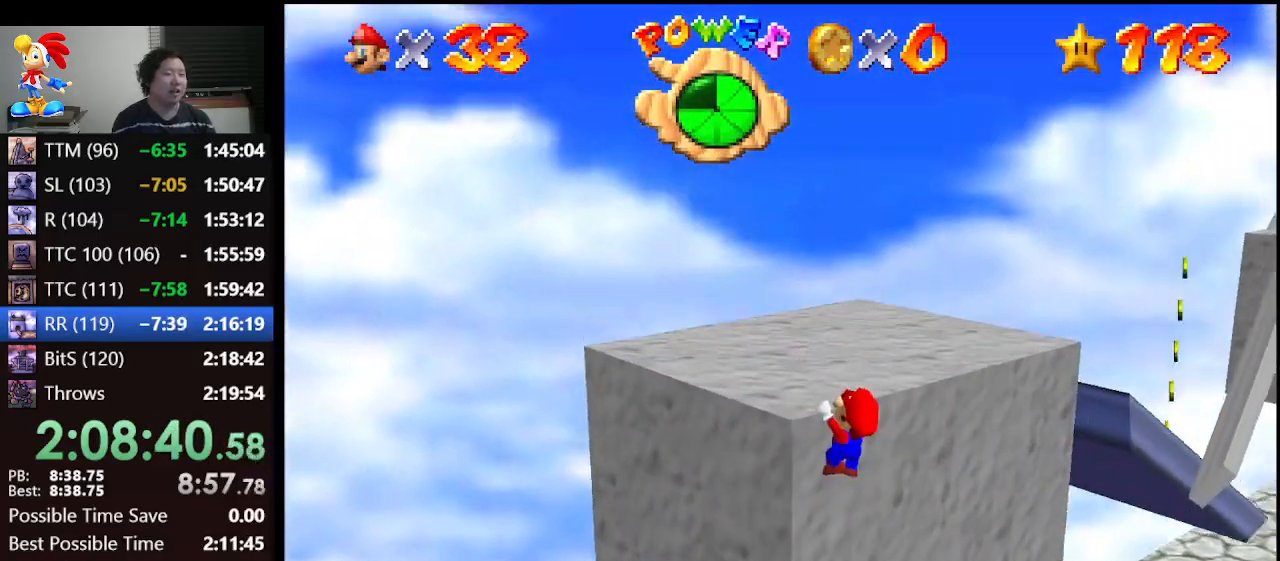
{"buttons": ["C_LEFT"], "left_stick": "up-left", "events": [[167, "A", "up"], [167, "Z", "up"], [267, "C_LEFT", "down"], [300, "C_LEFT", "up"], [367, "C_LEFT", "down"], [433, "C_LEFT", "up"], [500, "C_LEFT", "down"]]}
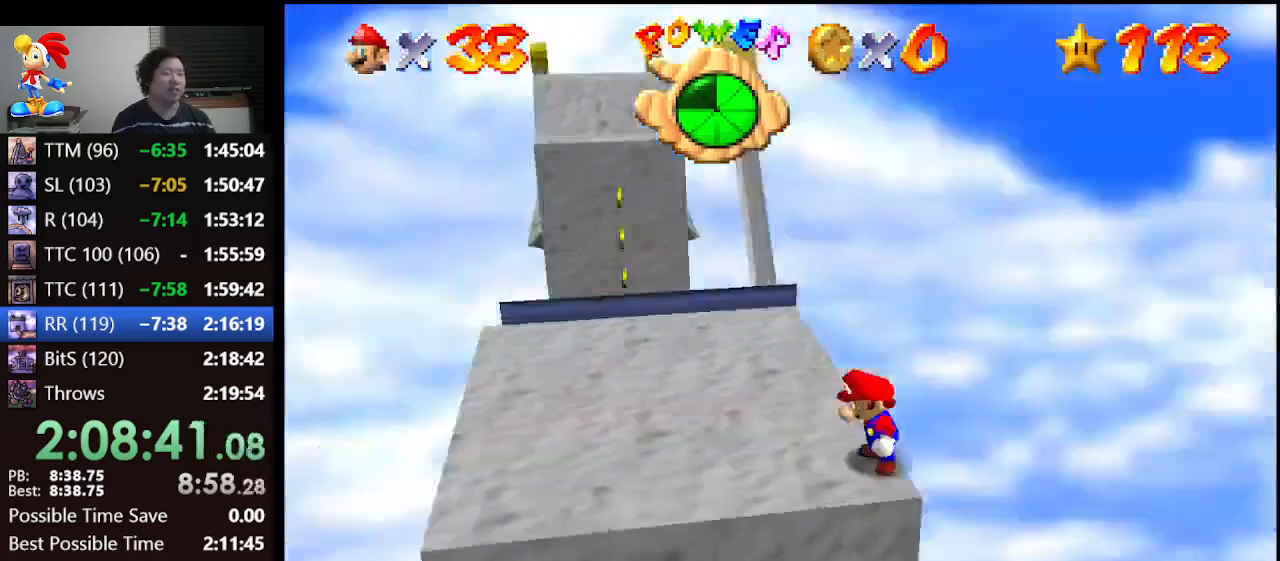
{"buttons": [], "left_stick": "down-left", "events": [[100, "C_LEFT", "up"], [167, "left_stick", "down-left"]]}
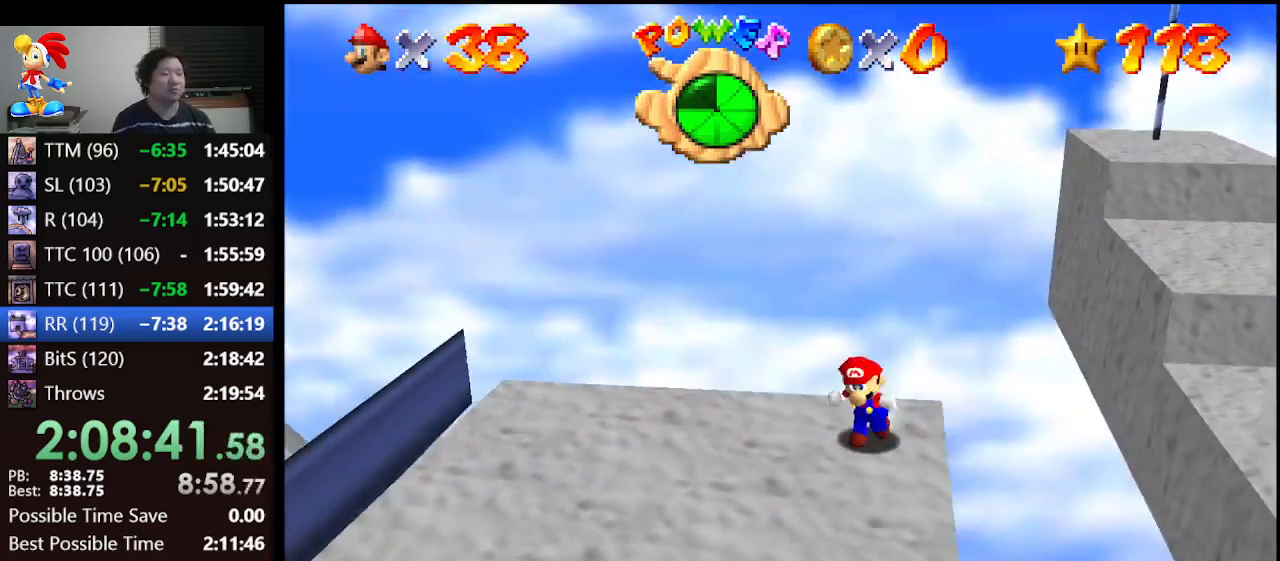
{"buttons": [], "left_stick": "left", "events": [[167, "left_stick", "left"]]}
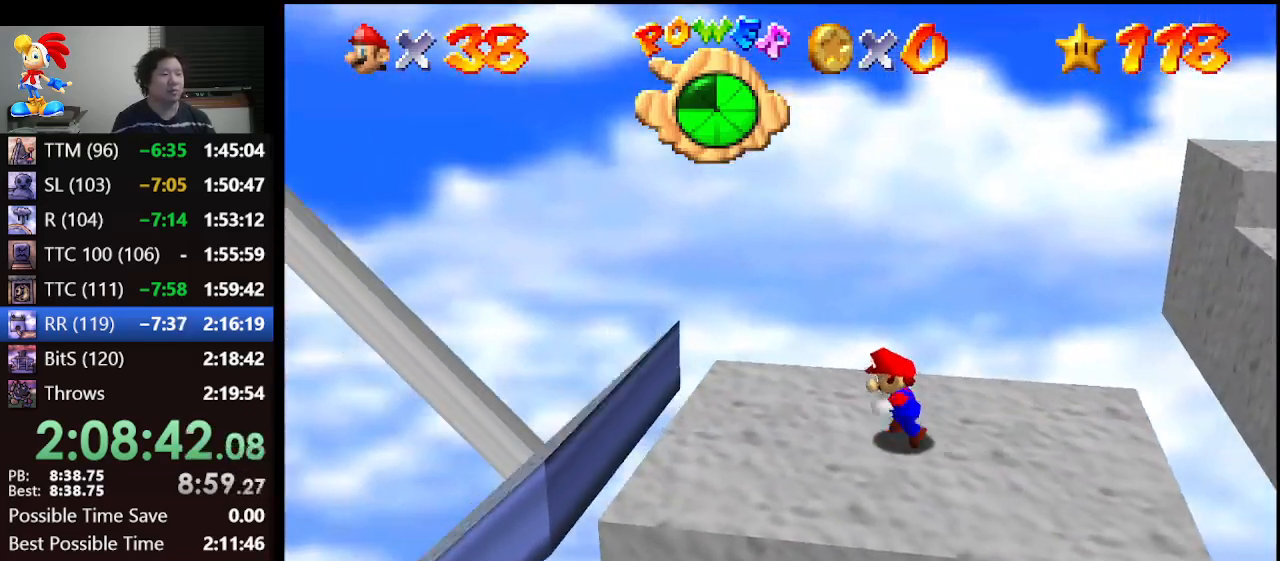
{"buttons": [], "left_stick": "center", "events": [[133, "A", "down"], [300, "A", "up"], [433, "left_stick", "center"]]}
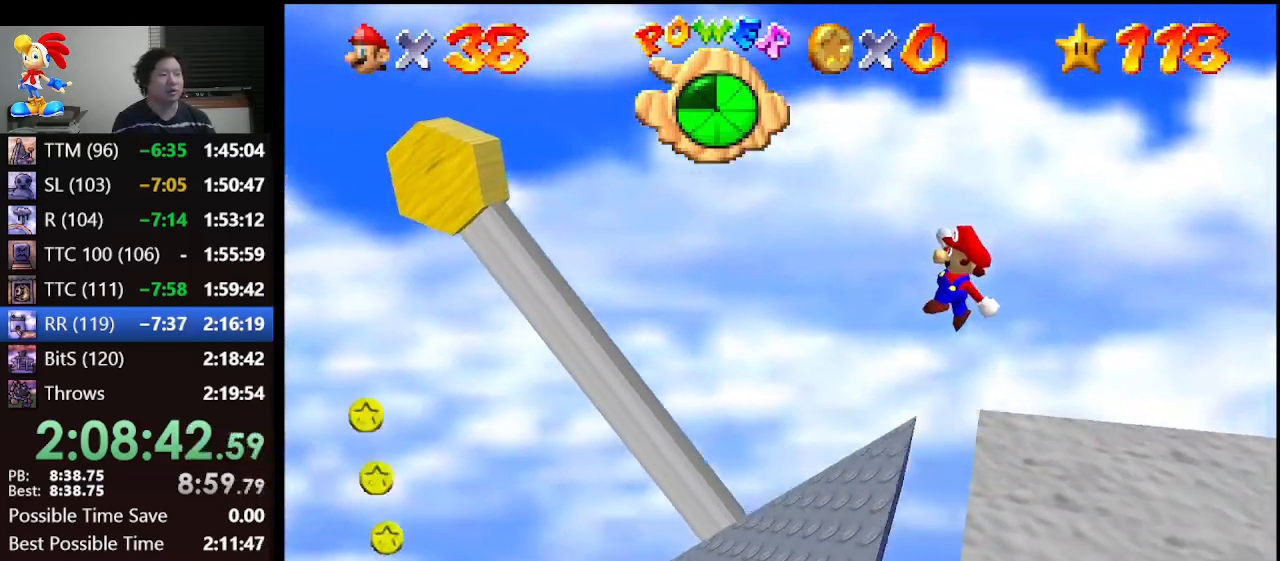
{"buttons": [], "left_stick": "center", "events": []}
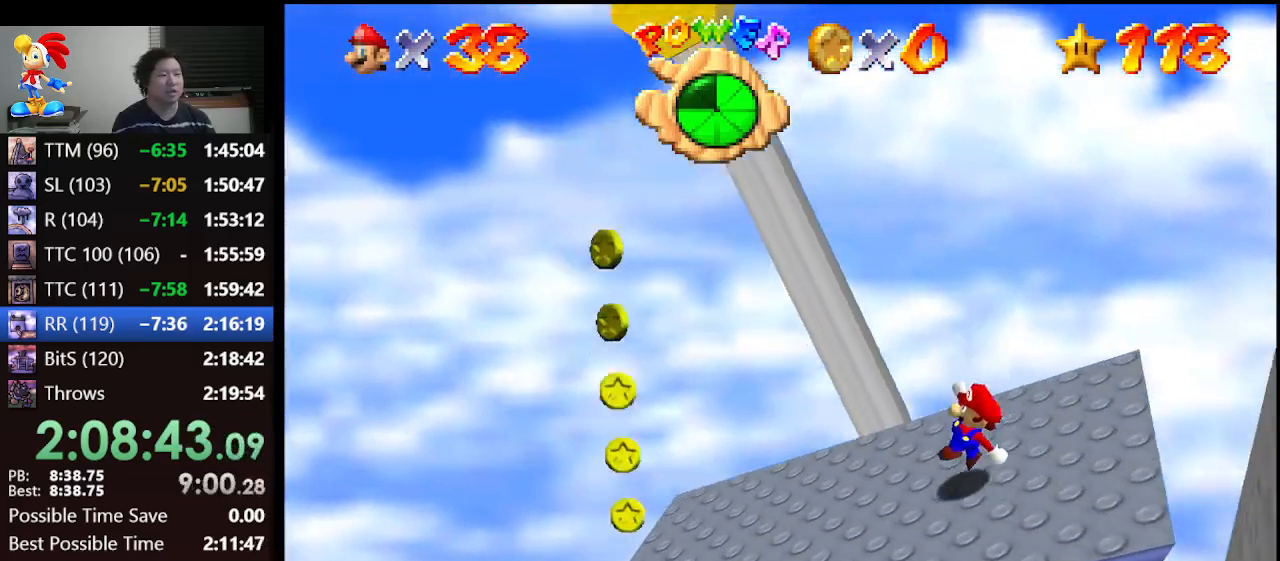
{"buttons": [], "left_stick": "center", "events": [[33, "A", "down"], [67, "left_stick", "left"], [333, "A", "up"], [433, "left_stick", "center"]]}
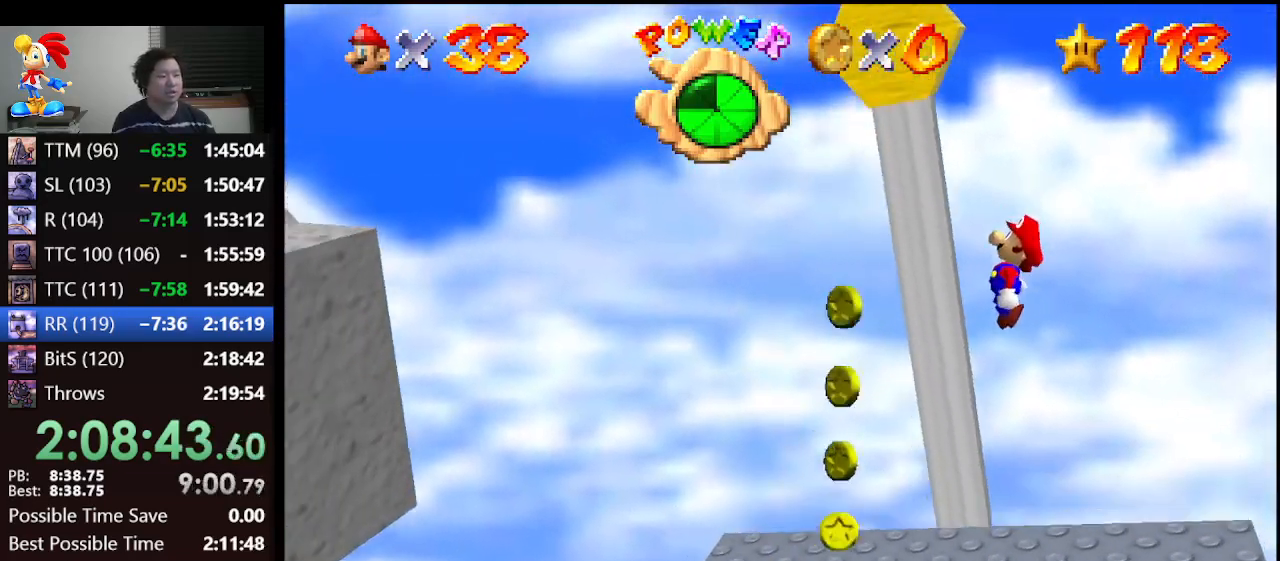
{"buttons": [], "left_stick": "center", "events": []}
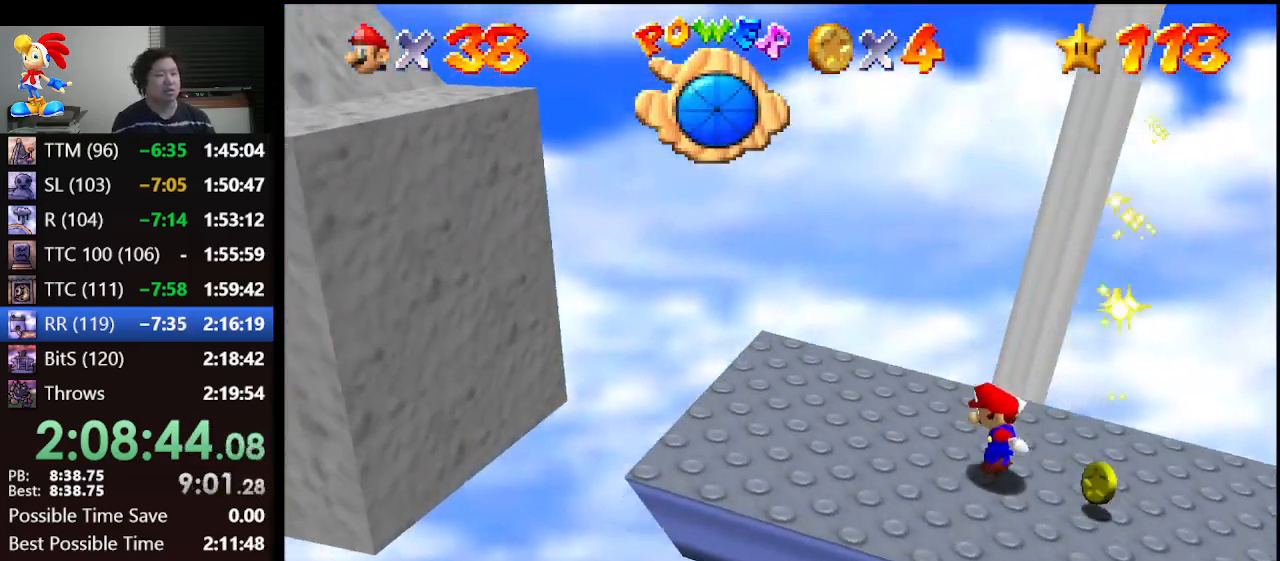
{"buttons": [], "left_stick": "left", "events": [[133, "left_stick", "down-left"], [333, "left_stick", "left"]]}
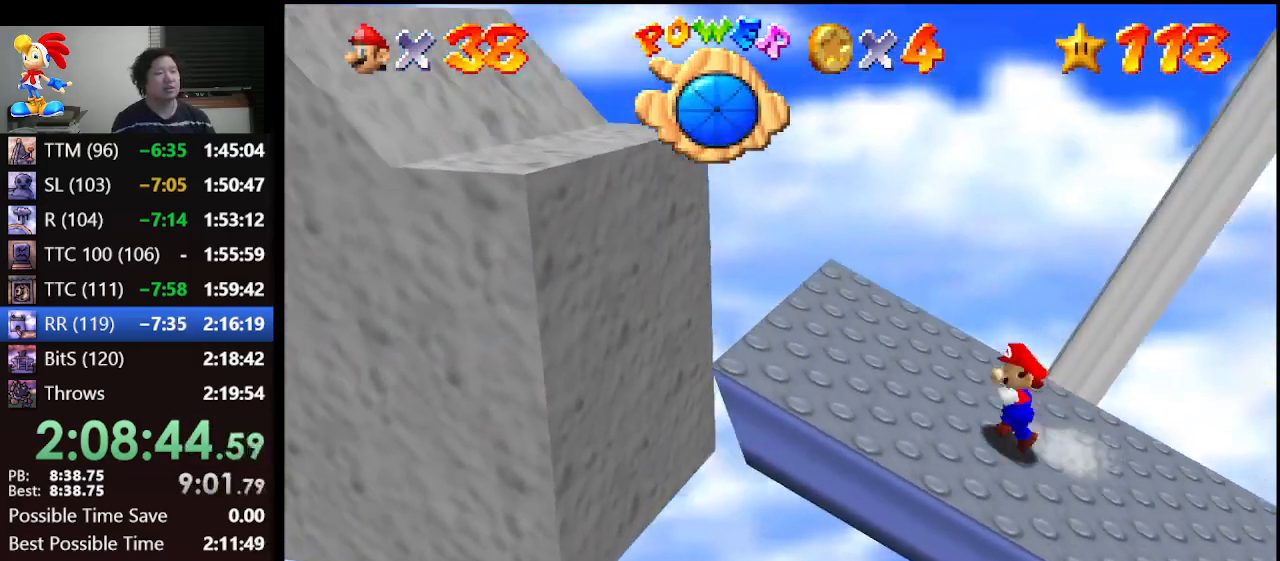
{"buttons": ["A"], "left_stick": "left", "events": [[467, "A", "down"]]}
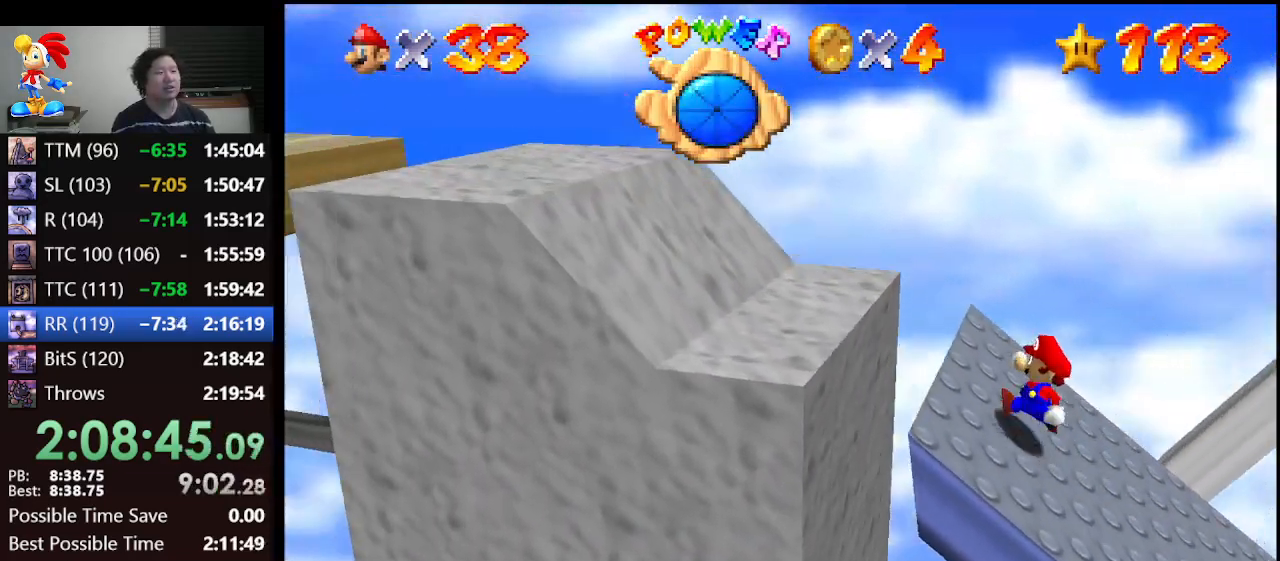
{"buttons": ["B"], "left_stick": "left", "events": [[300, "A", "up"], [467, "B", "down"]]}
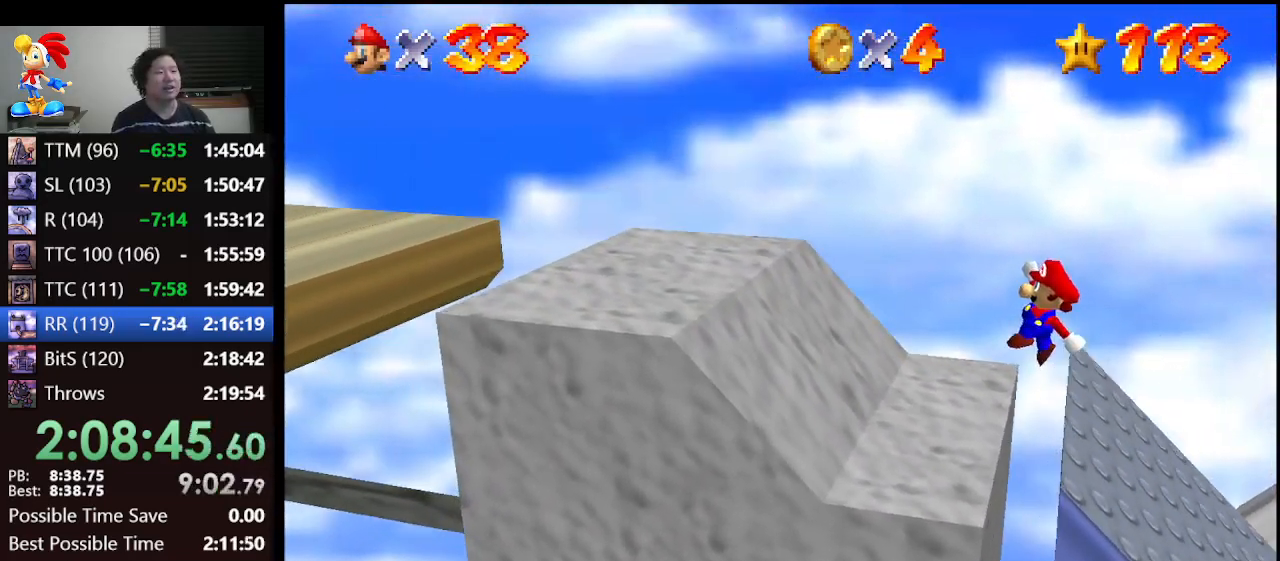
{"buttons": [], "left_stick": "left", "events": [[167, "A", "down"], [267, "B", "up"], [367, "A", "up"]]}
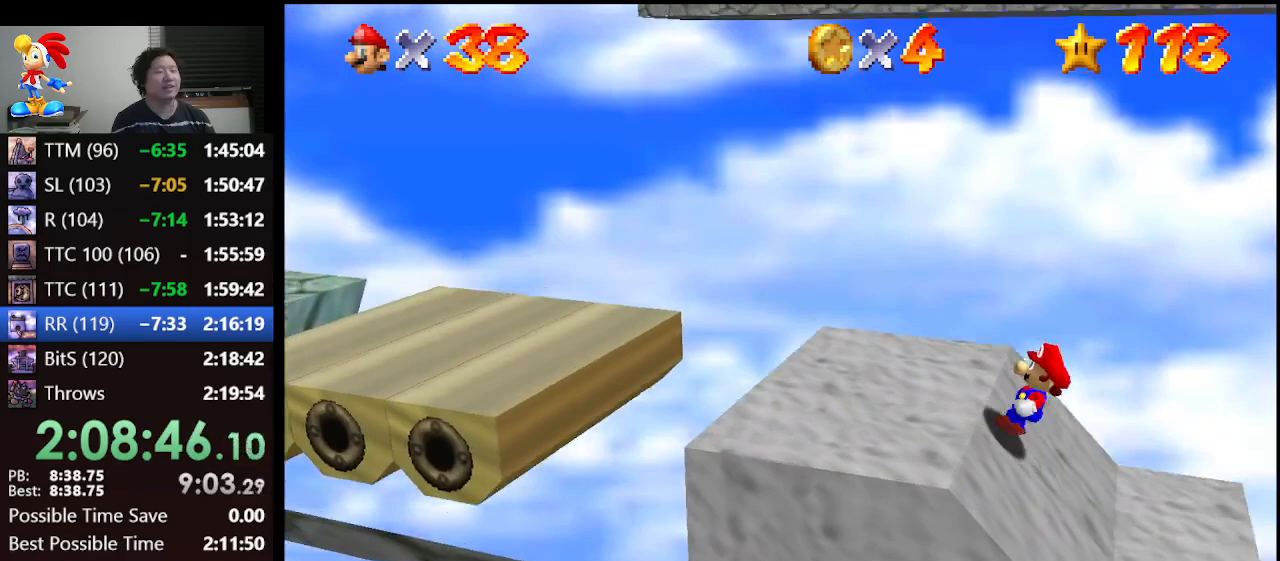
{"buttons": ["A"], "left_stick": "left", "events": [[300, "A", "down"]]}
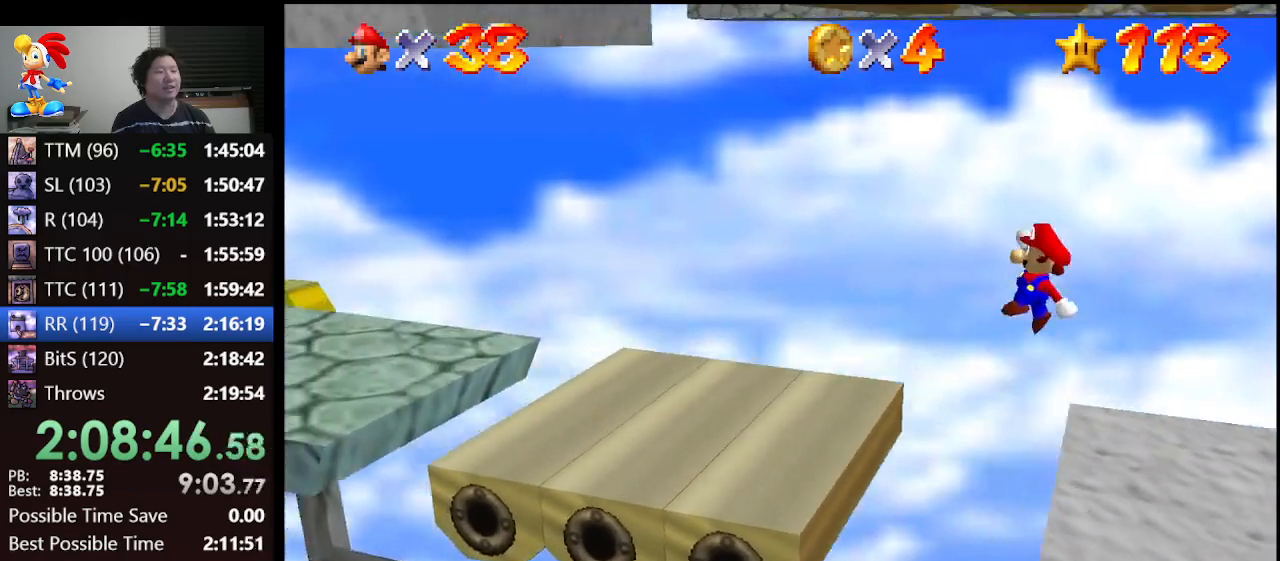
{"buttons": ["B"], "left_stick": "left", "events": [[33, "A", "up"], [333, "B", "down"]]}
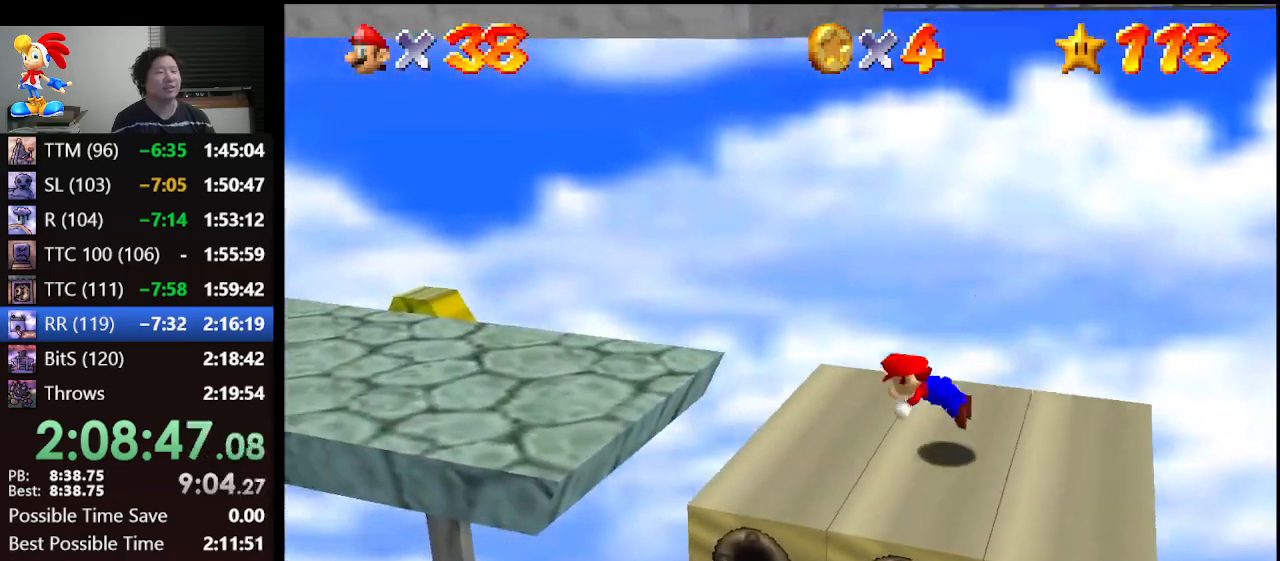
{"buttons": [], "left_stick": "left", "events": [[33, "A", "down"], [33, "B", "up"], [133, "A", "up"]]}
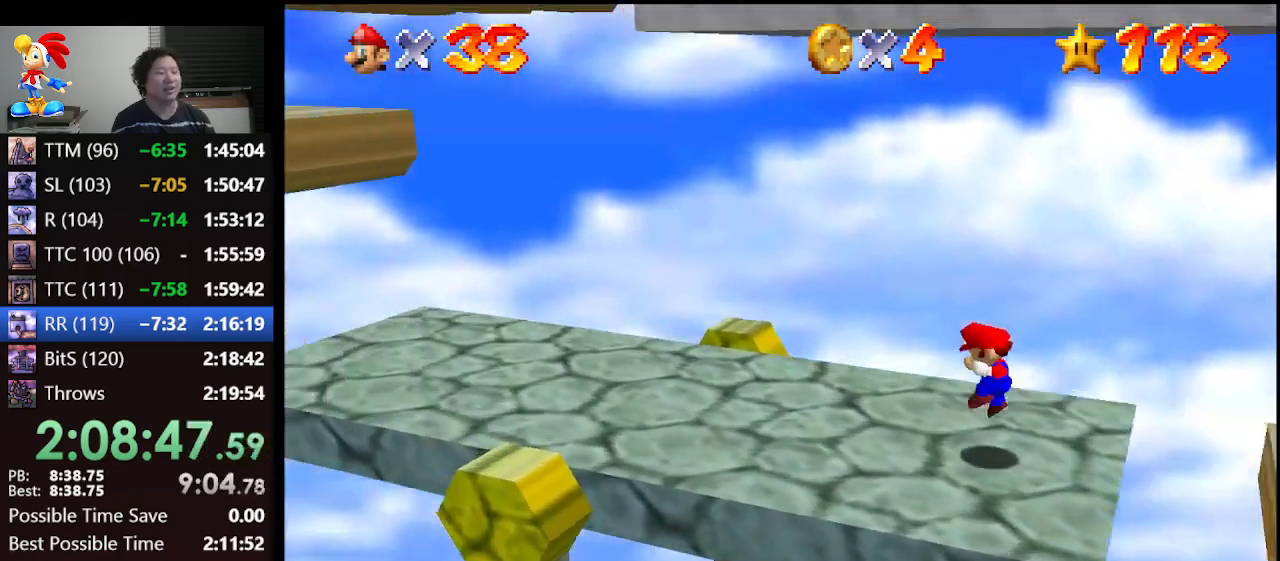
{"buttons": [], "left_stick": "right", "events": [[500, "left_stick", "right"]]}
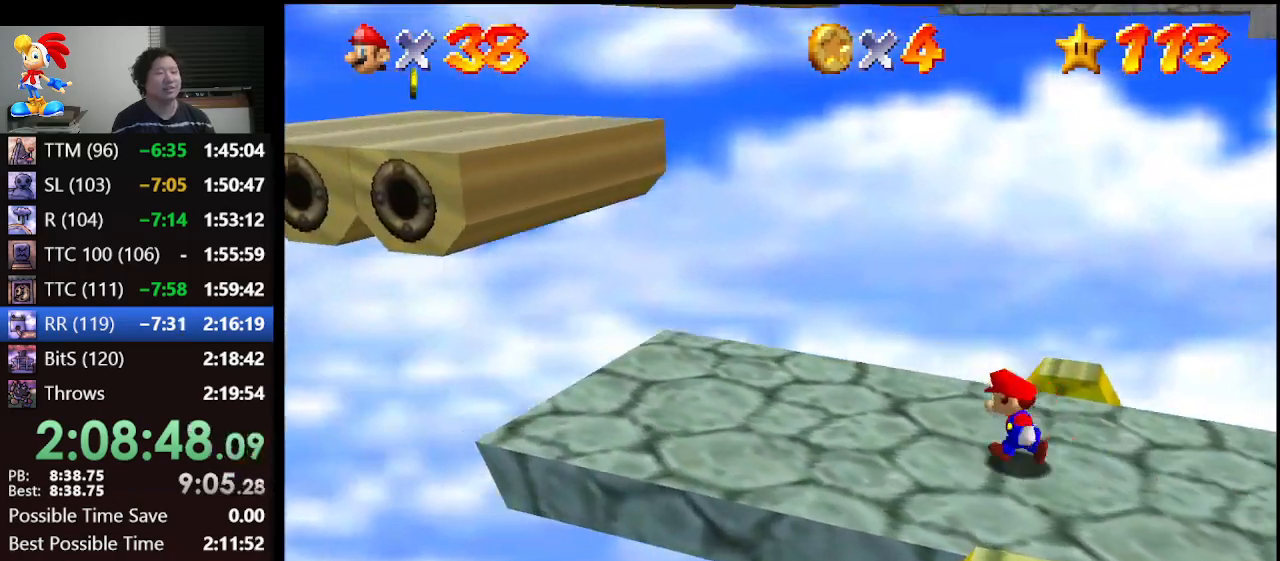
{"buttons": ["A"], "left_stick": "down-right", "events": [[167, "A", "down"], [433, "left_stick", "down-right"]]}
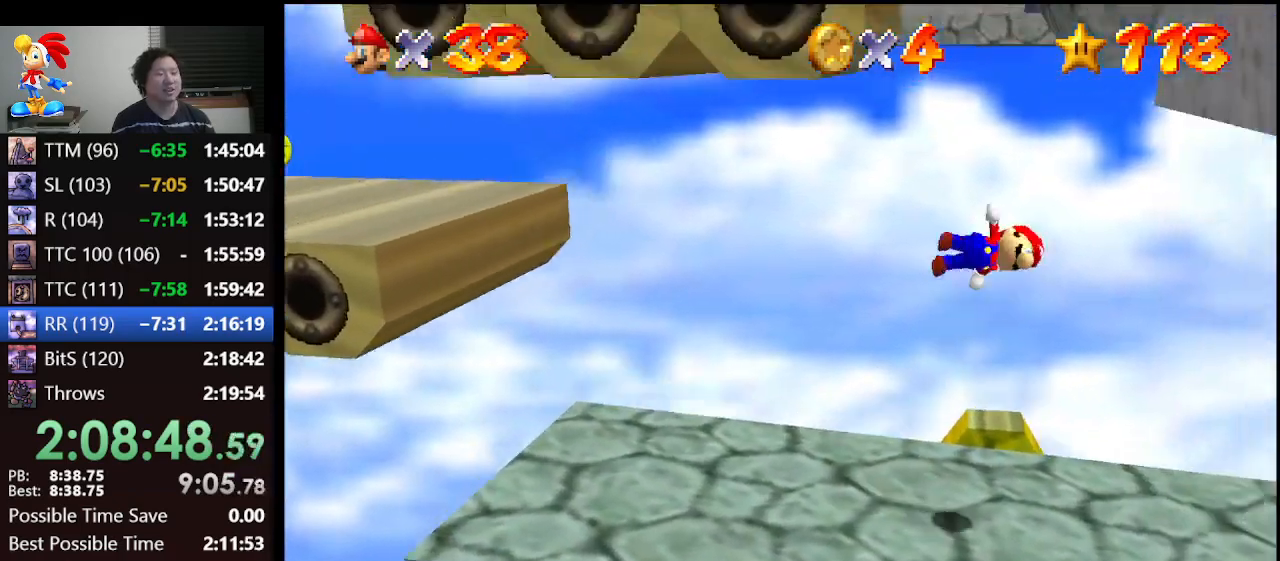
{"buttons": ["A"], "left_stick": "left", "events": [[267, "A", "up"], [367, "A", "down"], [433, "left_stick", "left"]]}
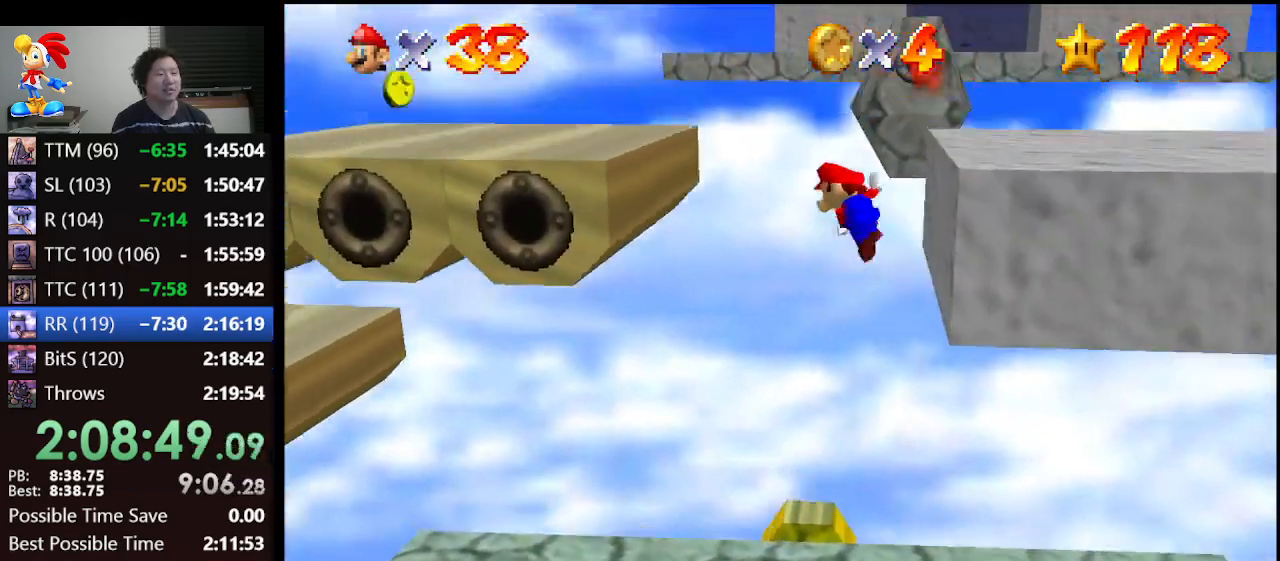
{"buttons": ["A"], "left_stick": "left", "events": []}
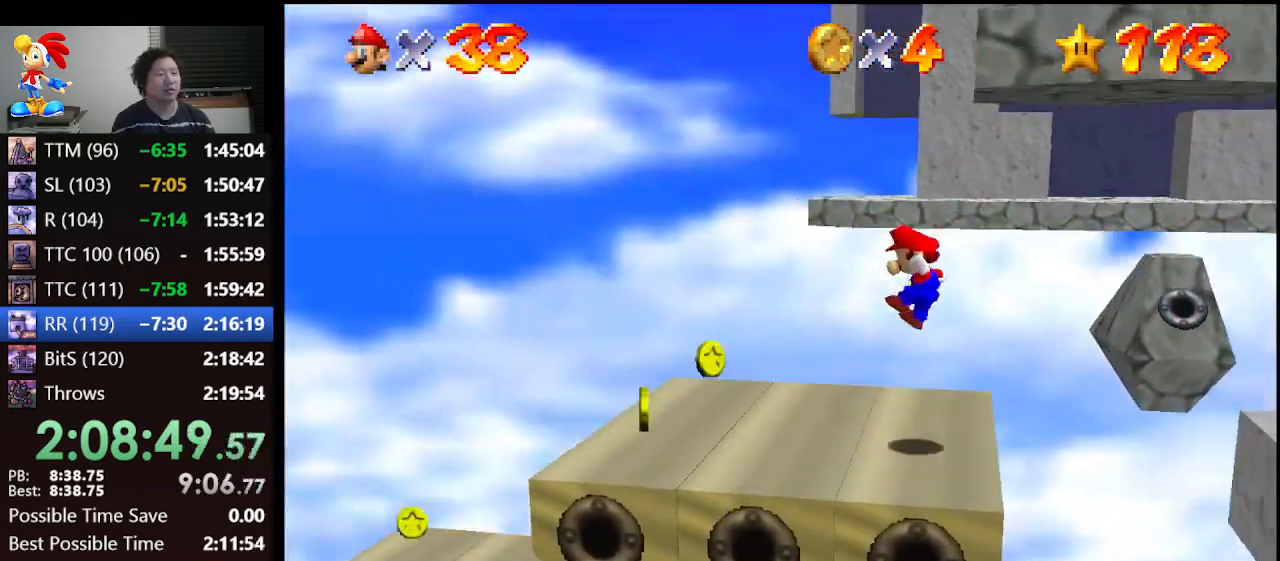
{"buttons": ["C_LEFT"], "left_stick": "center", "events": [[33, "left_stick", "down-left"], [267, "left_stick", "center"], [300, "A", "up"], [467, "C_LEFT", "down"]]}
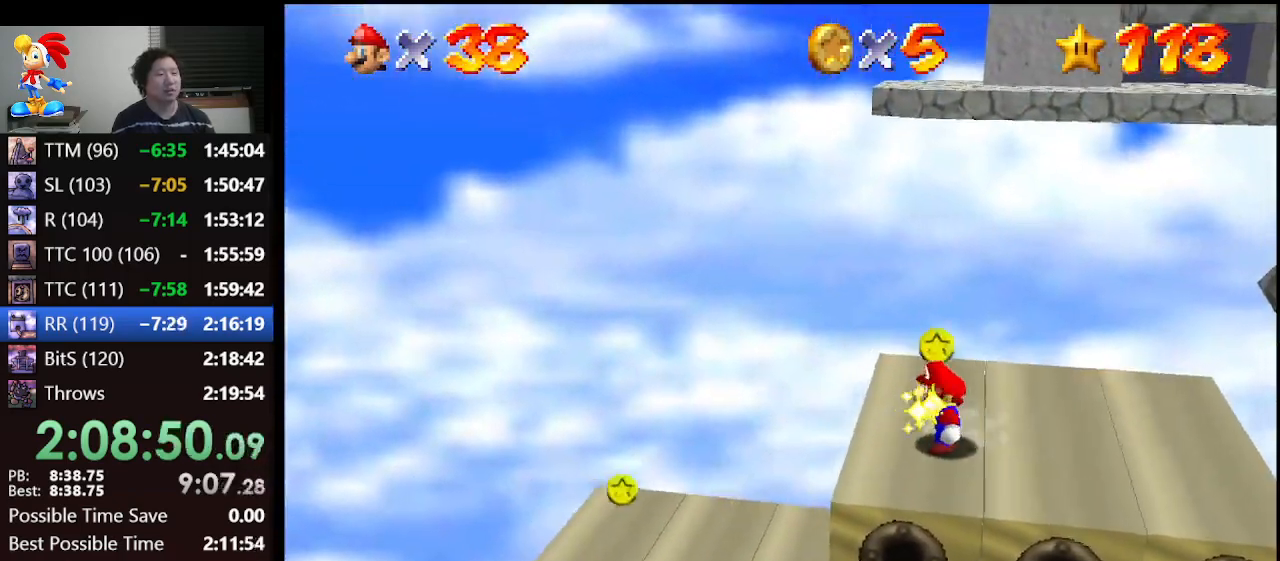
{"buttons": [], "left_stick": "up", "events": [[67, "C_LEFT", "up"], [200, "left_stick", "up"]]}
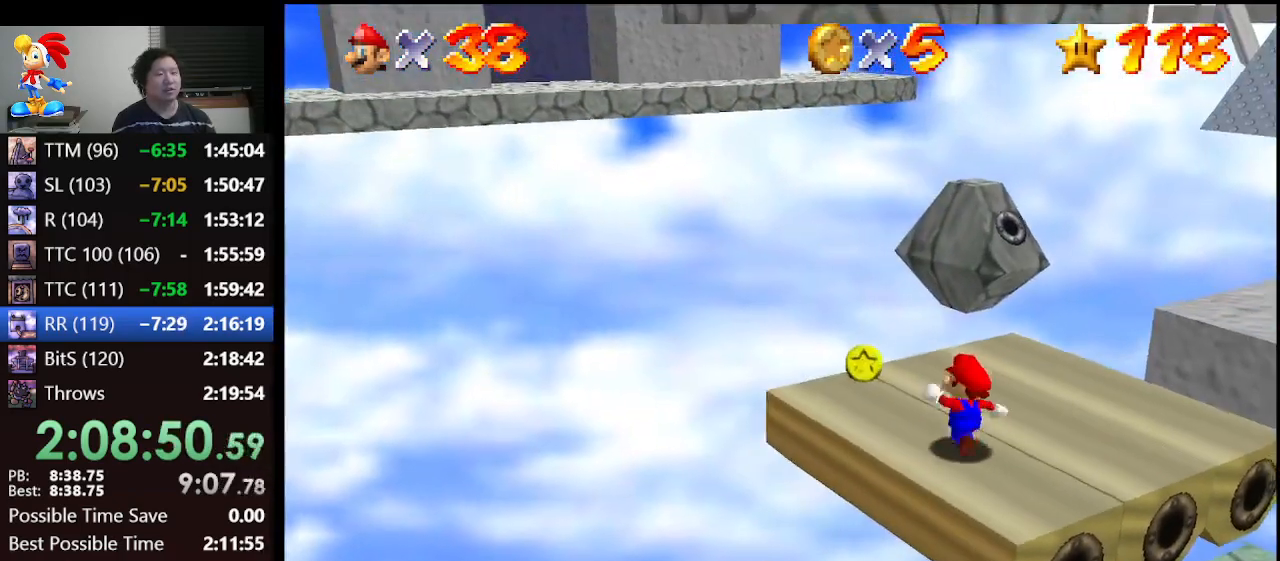
{"buttons": [], "left_stick": "up", "events": [[133, "A", "down"], [233, "left_stick", "up-right"], [333, "A", "up"], [400, "left_stick", "up"]]}